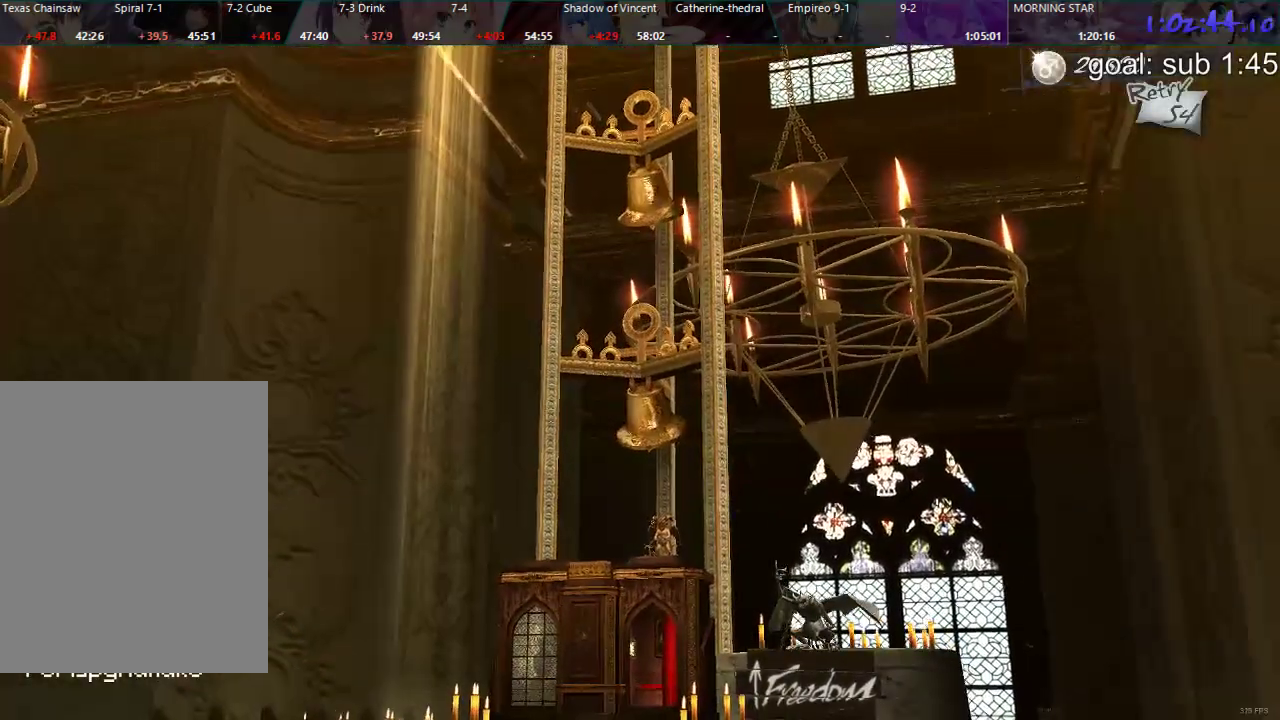
Gameplay with a controller (PlayStation layout); each line is a JSON object with the inputs held at the frame after it (dt_ms = milliseconds from this image to that frame). "events" lists button and stick changes between this image and that frame as [ms after this image, input, new state], when the widget could be followed in between.
{"dt_ms": 500, "buttons": ["DPAD_UP"], "left_stick": "center", "right_stick": "center", "events": [[417, "DPAD_UP", "down"]]}
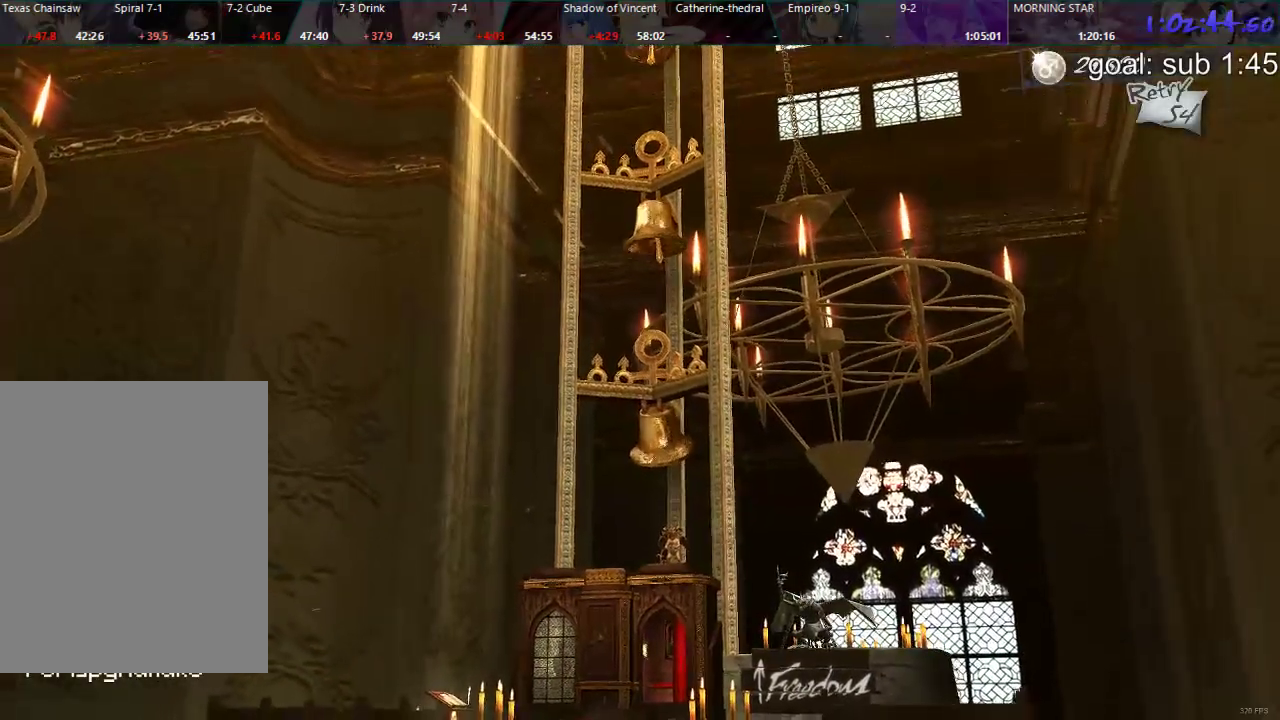
{"dt_ms": 500, "buttons": ["DPAD_DOWN"], "left_stick": "center", "right_stick": "center", "events": [[67, "DPAD_UP", "up"], [300, "DPAD_DOWN", "down"]]}
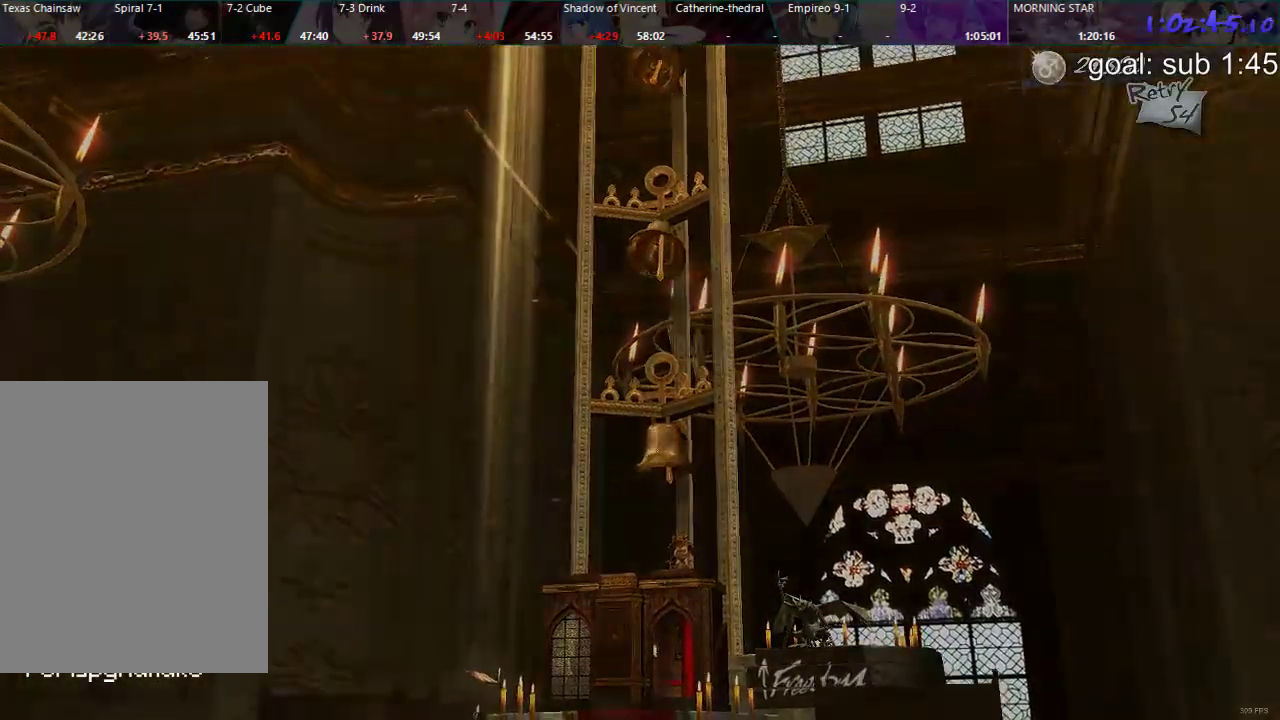
{"dt_ms": 500, "buttons": ["DPAD_DOWN"], "left_stick": "center", "right_stick": "center", "events": []}
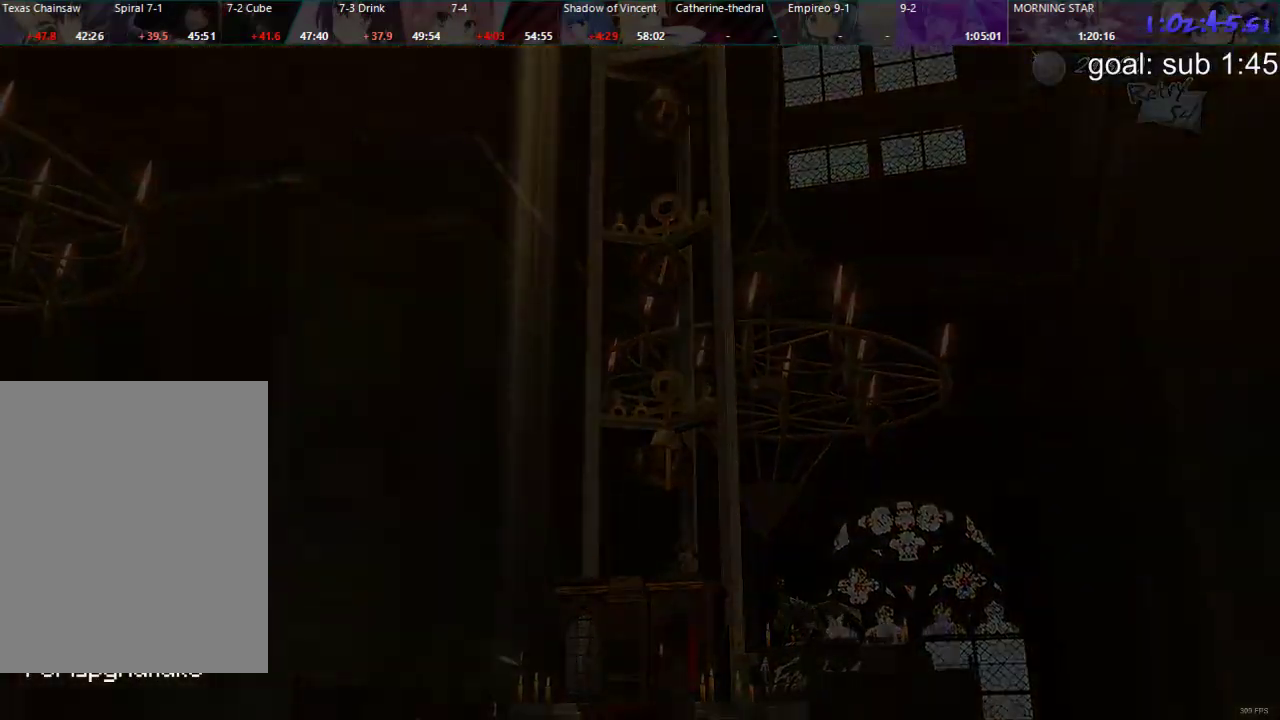
{"dt_ms": 500, "buttons": ["DPAD_DOWN"], "left_stick": "center", "right_stick": "center", "events": []}
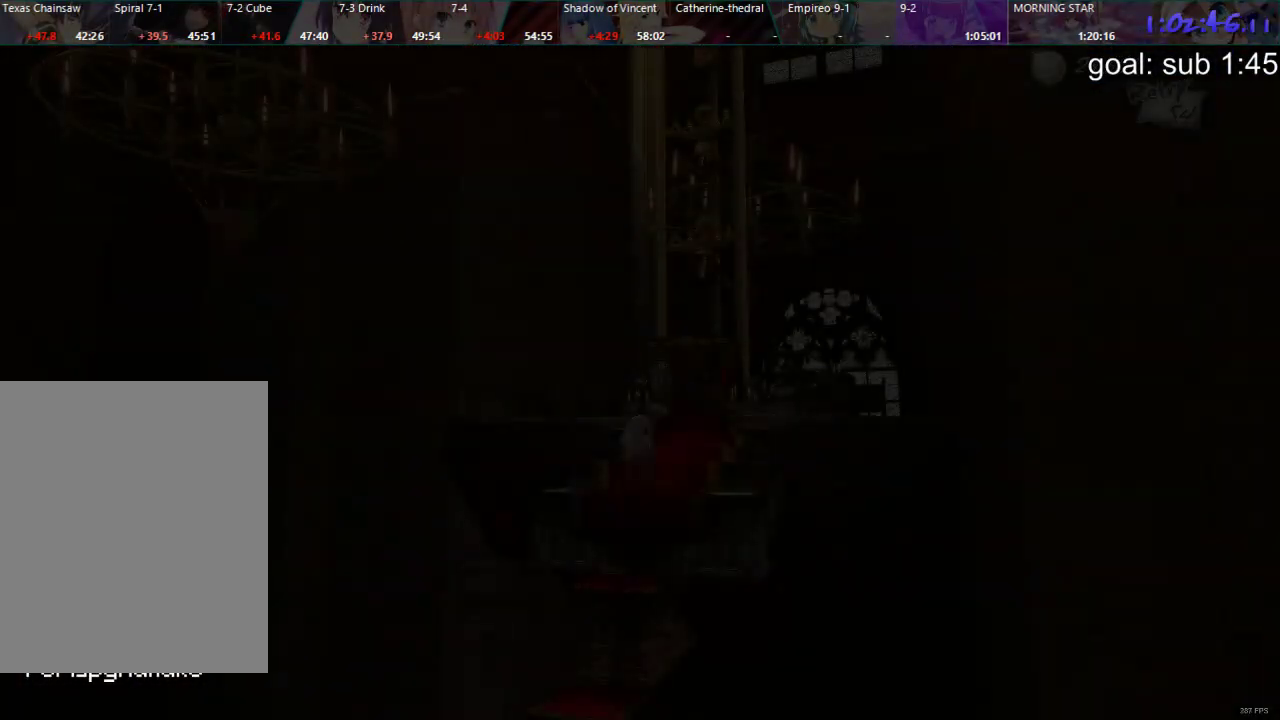
{"dt_ms": 500, "buttons": ["DPAD_DOWN"], "left_stick": "center", "right_stick": "center", "events": []}
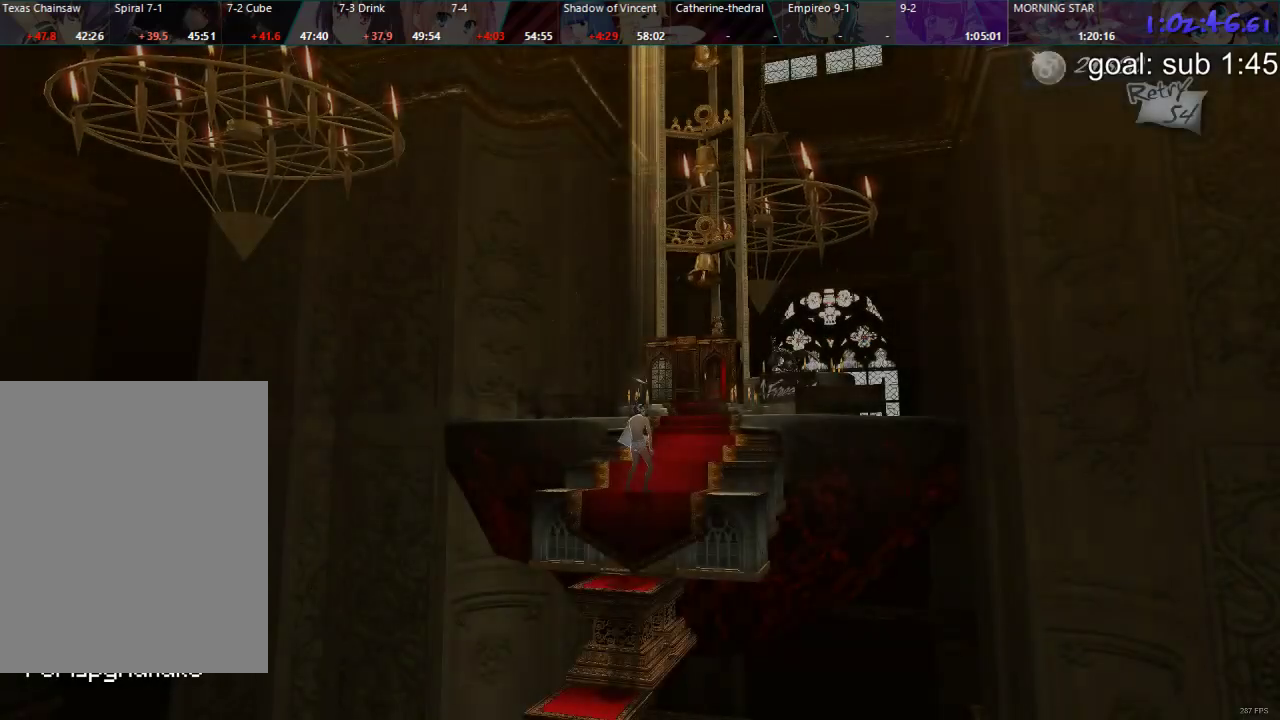
{"dt_ms": 500, "buttons": ["DPAD_DOWN"], "left_stick": "center", "right_stick": "center", "events": []}
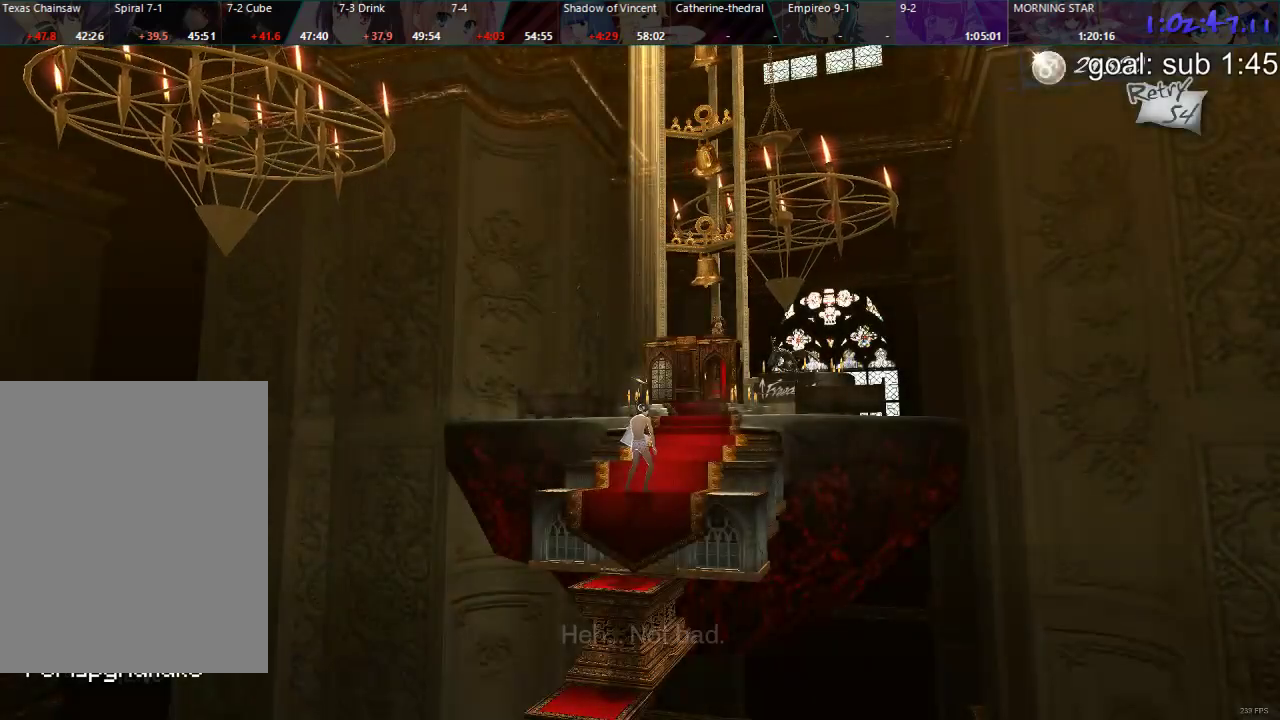
{"dt_ms": 500, "buttons": ["DPAD_DOWN"], "left_stick": "center", "right_stick": "center", "events": [[183, "DPAD_LEFT", "down"], [467, "DPAD_LEFT", "up"]]}
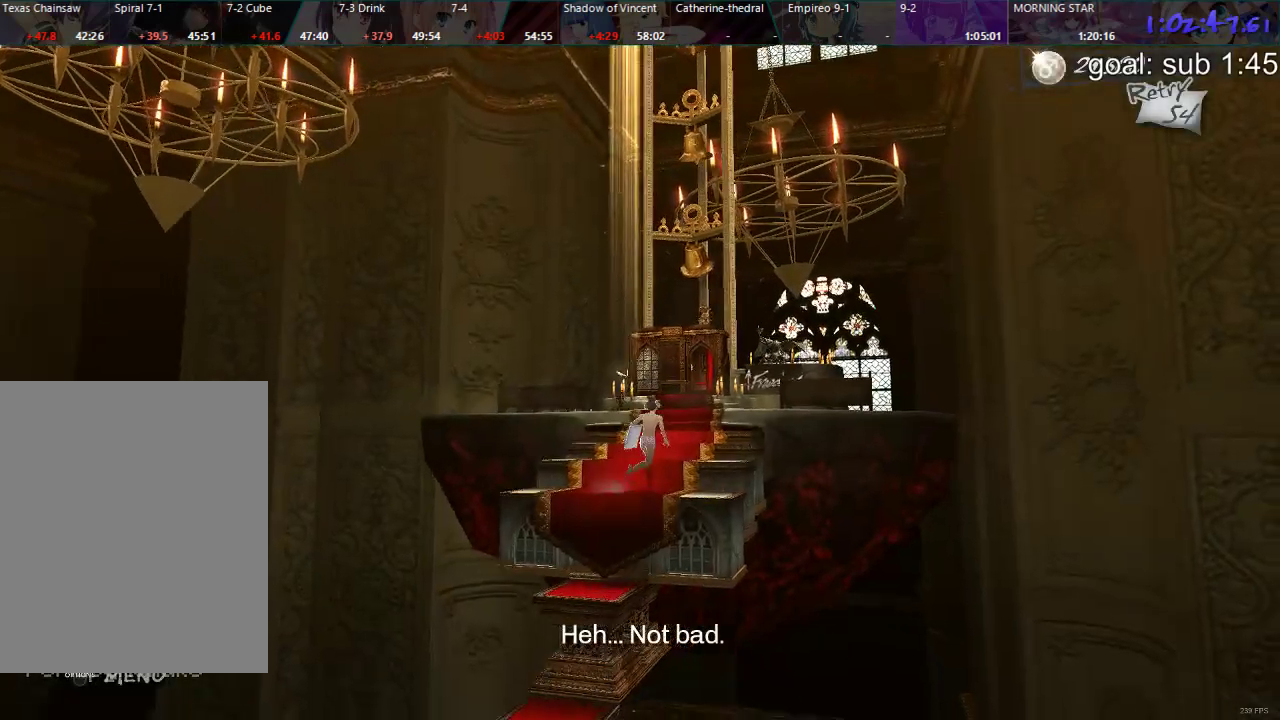
{"dt_ms": 1000, "buttons": ["DPAD_DOWN"], "left_stick": "center", "right_stick": "center"}
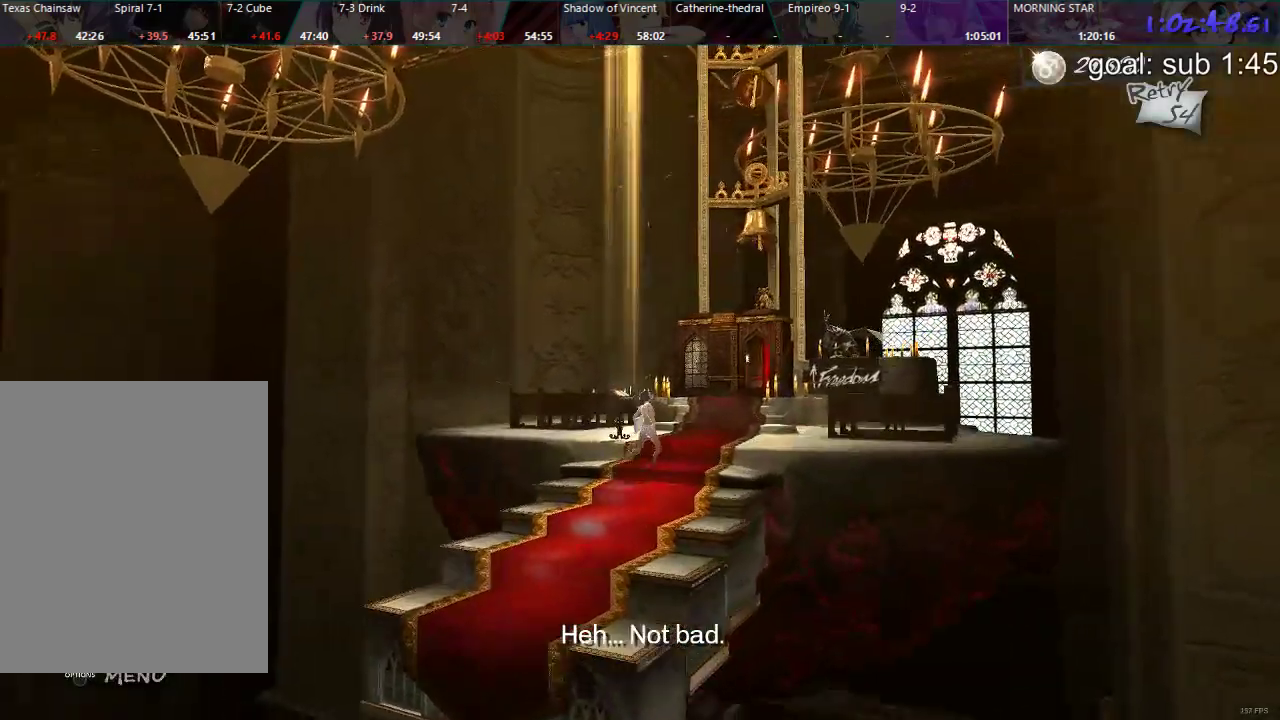
{"dt_ms": 500, "buttons": ["DPAD_DOWN", "DPAD_LEFT"], "left_stick": "center", "right_stick": "center", "events": [[467, "DPAD_LEFT", "down"]]}
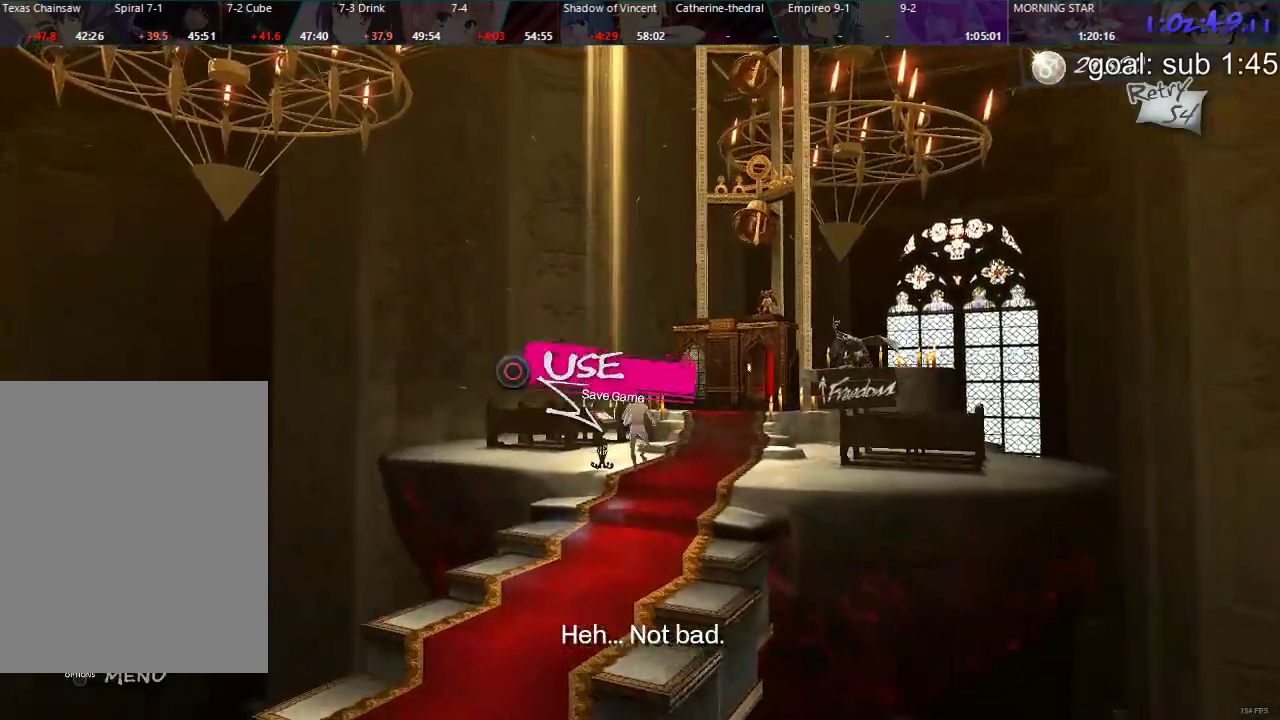
{"dt_ms": 500, "buttons": ["DPAD_DOWN"], "left_stick": "center", "right_stick": "center"}
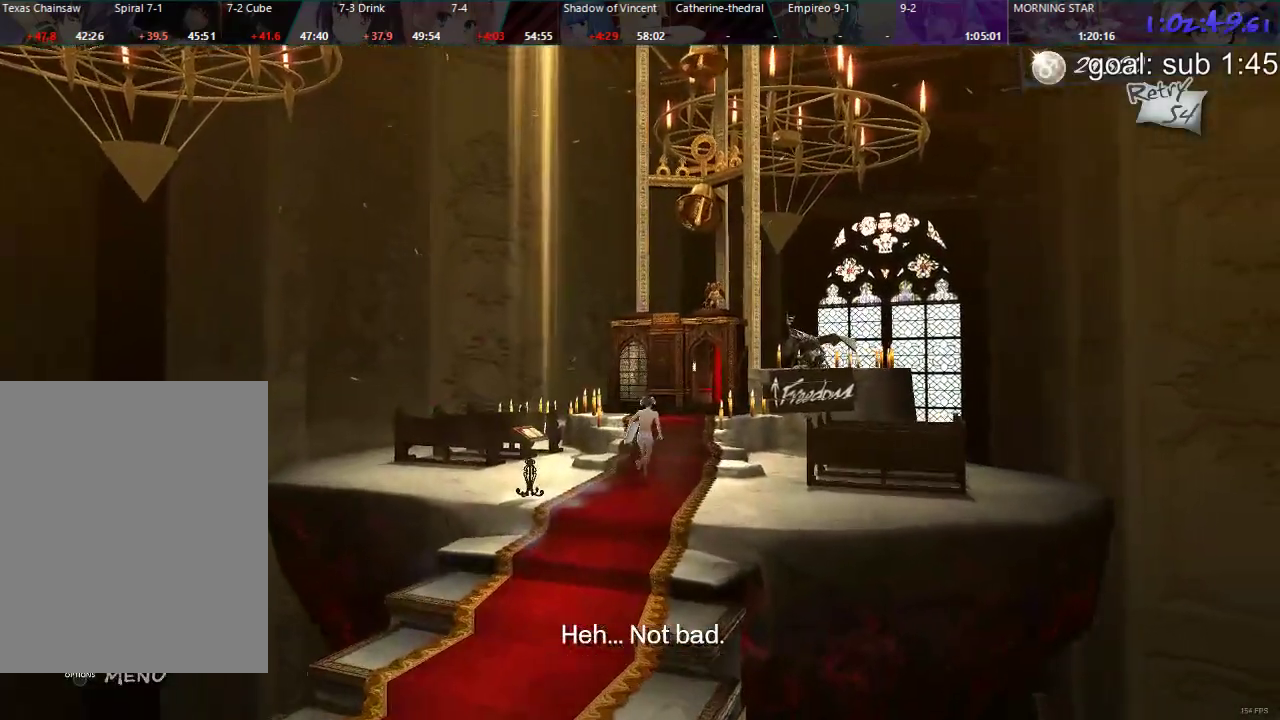
{"dt_ms": 500, "buttons": ["DPAD_DOWN"], "left_stick": "center", "right_stick": "center", "events": [[100, "DPAD_LEFT", "down"], [350, "DPAD_LEFT", "up"]]}
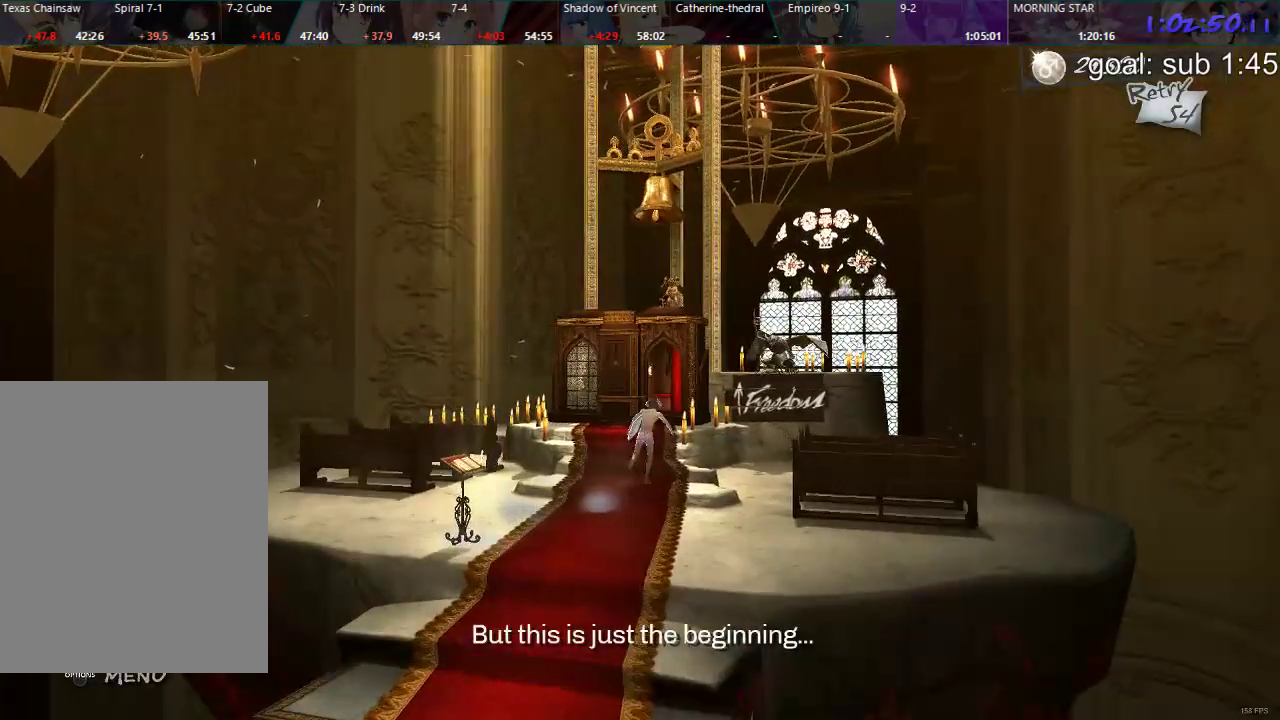
{"dt_ms": 500, "buttons": ["DPAD_DOWN", "DPAD_LEFT"], "left_stick": "center", "right_stick": "center", "events": [[117, "DPAD_LEFT", "down"], [233, "DPAD_LEFT", "up"], [300, "DPAD_LEFT", "down"]]}
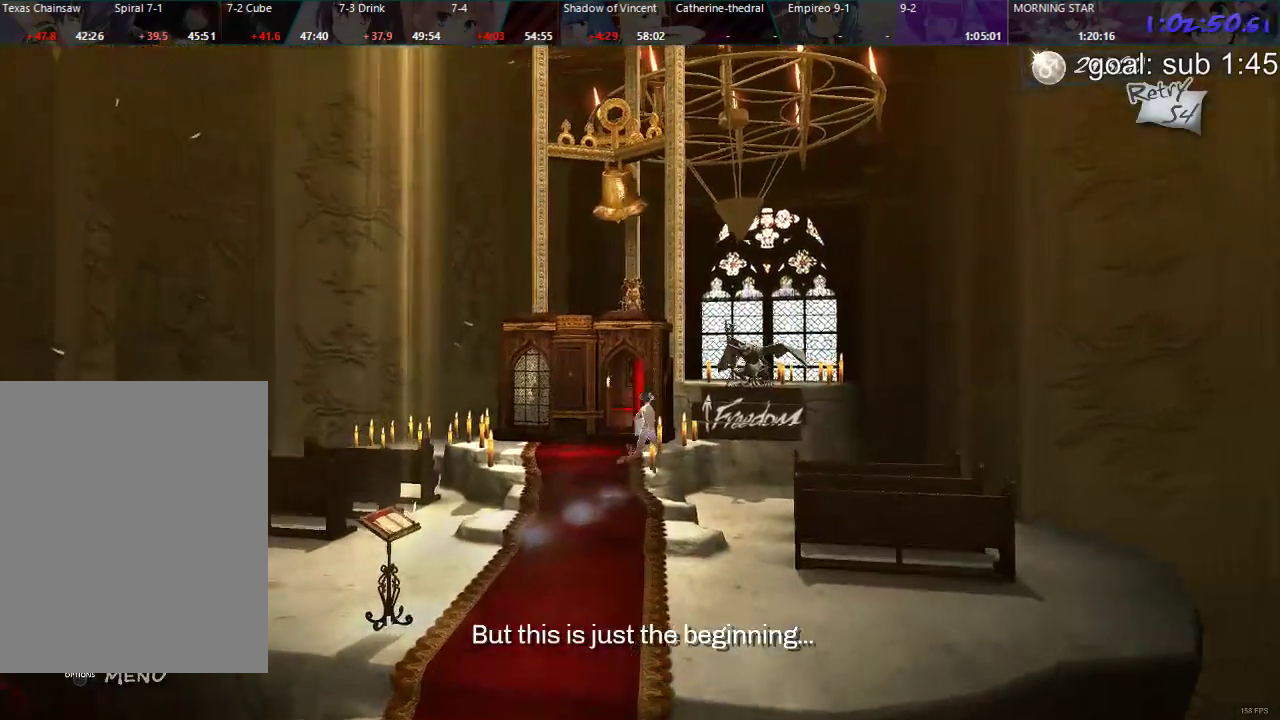
{"dt_ms": 500, "buttons": ["DPAD_DOWN"], "left_stick": "center", "right_stick": "center", "events": [[133, "DPAD_LEFT", "up"]]}
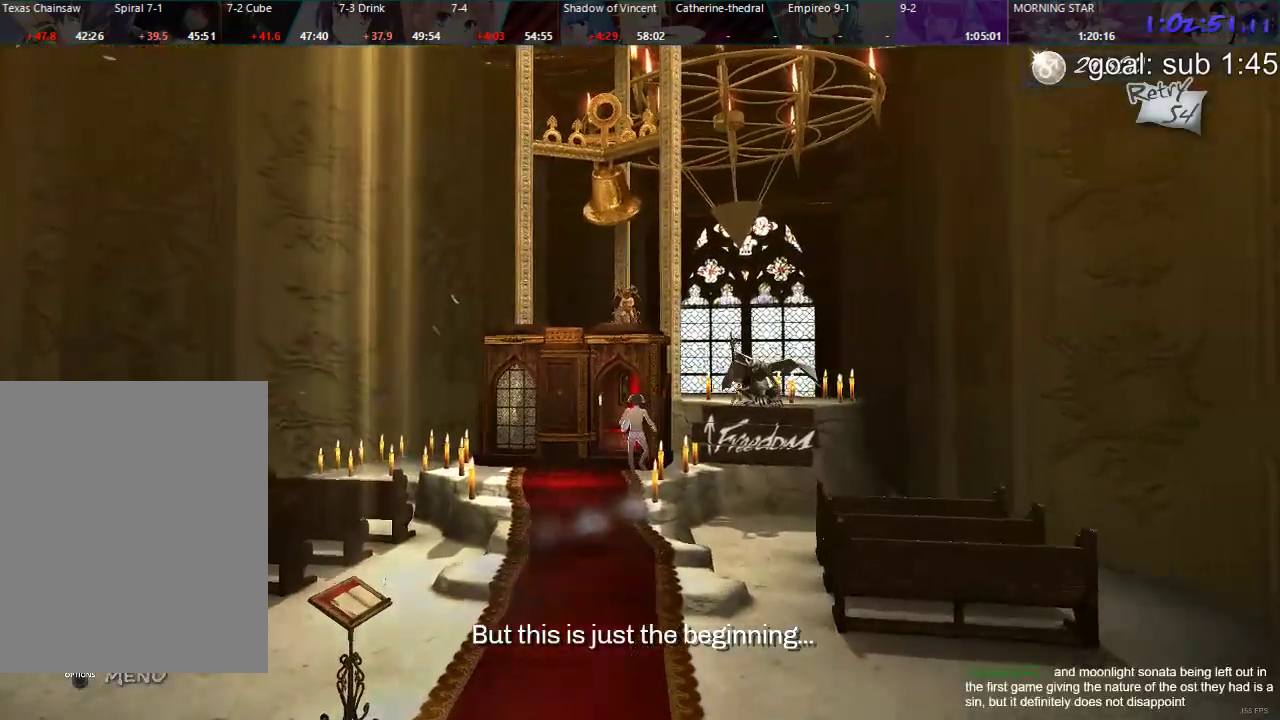
{"dt_ms": 500, "buttons": ["DPAD_DOWN"], "left_stick": "center", "right_stick": "center", "events": [[100, "CIRCLE", "down"], [150, "CIRCLE", "up"], [233, "CIRCLE", "down"], [267, "CIRCLE", "up"], [317, "CIRCLE", "down"], [383, "CIRCLE", "up"]]}
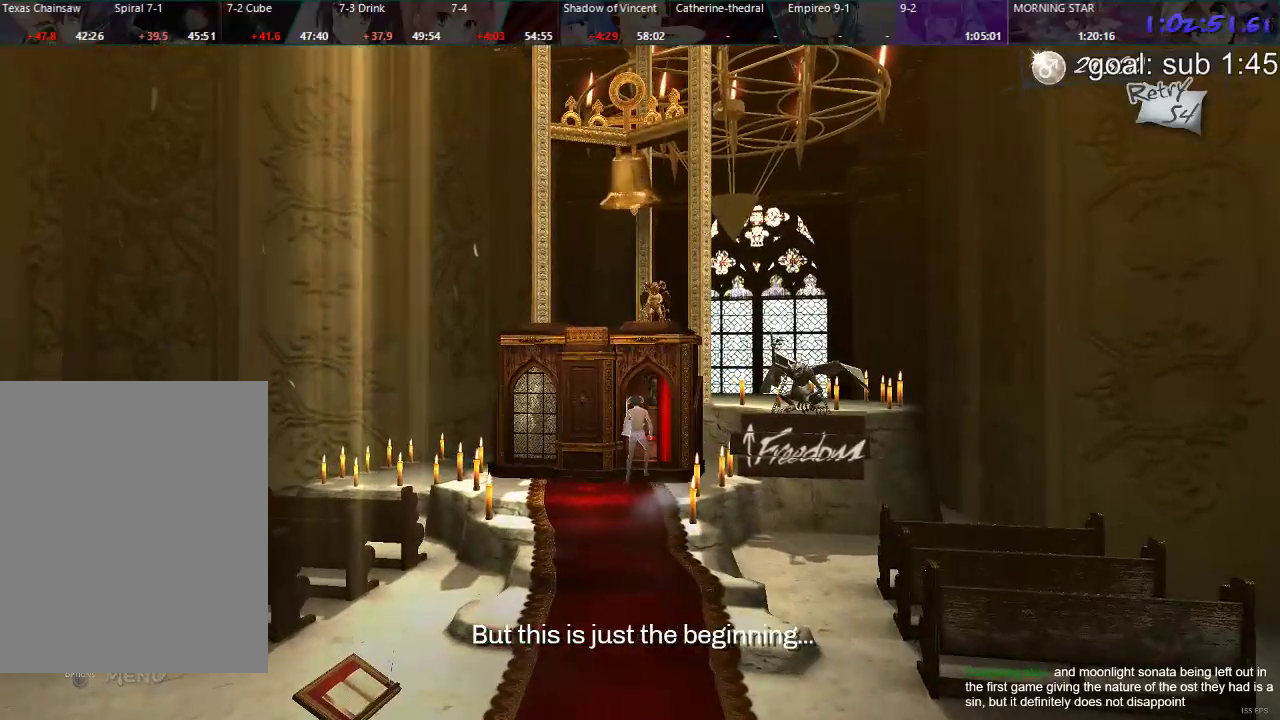
{"dt_ms": 500, "buttons": ["DPAD_LEFT"], "left_stick": "center", "right_stick": "center", "events": [[217, "DPAD_LEFT", "down"], [300, "DPAD_DOWN", "up"]]}
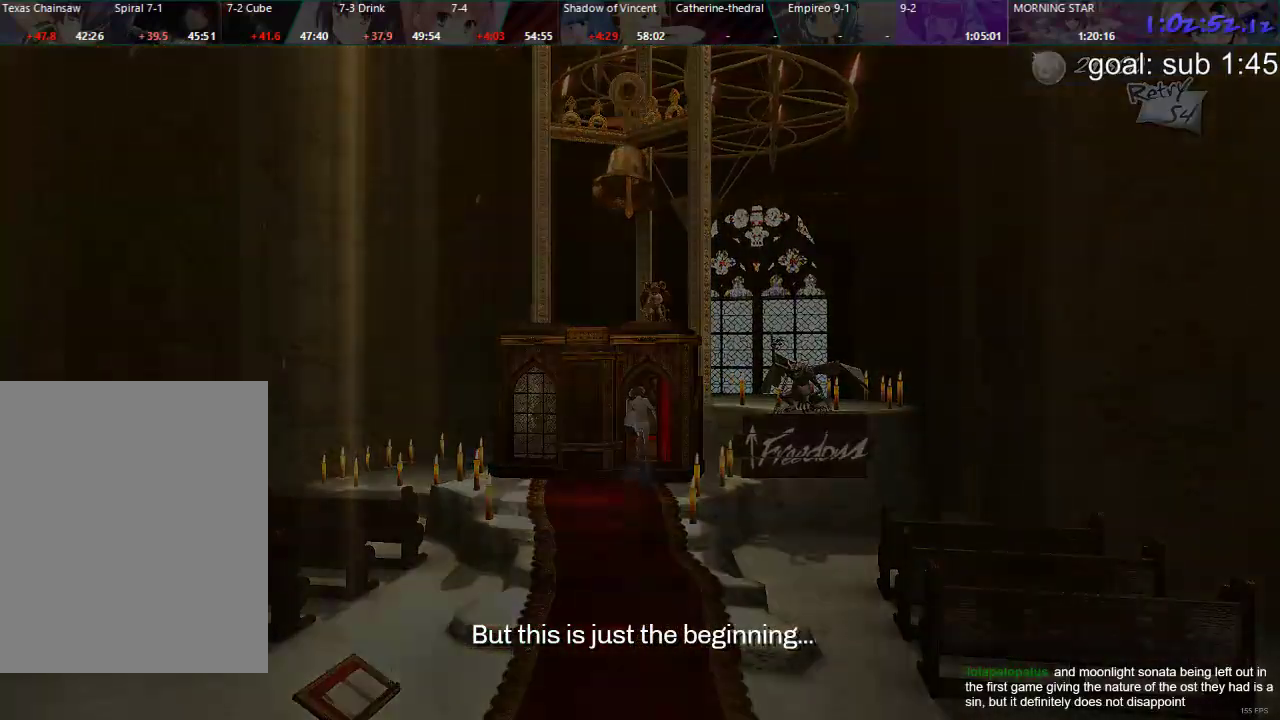
{"dt_ms": 500, "buttons": ["DPAD_LEFT"], "left_stick": "center", "right_stick": "center", "events": []}
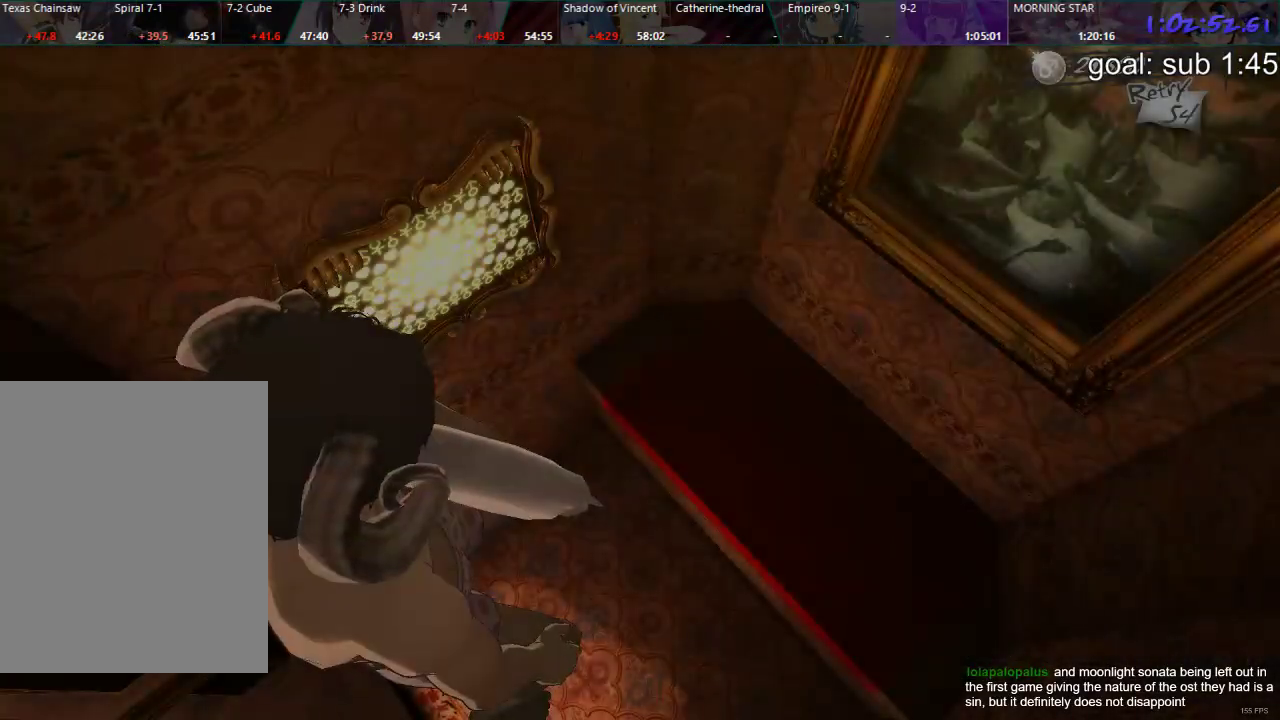
{"dt_ms": 500, "buttons": ["DPAD_LEFT"], "left_stick": "center", "right_stick": "center", "events": [[317, "CIRCLE", "down"], [367, "CIRCLE", "up"], [417, "CIRCLE", "down"], [483, "CIRCLE", "up"]]}
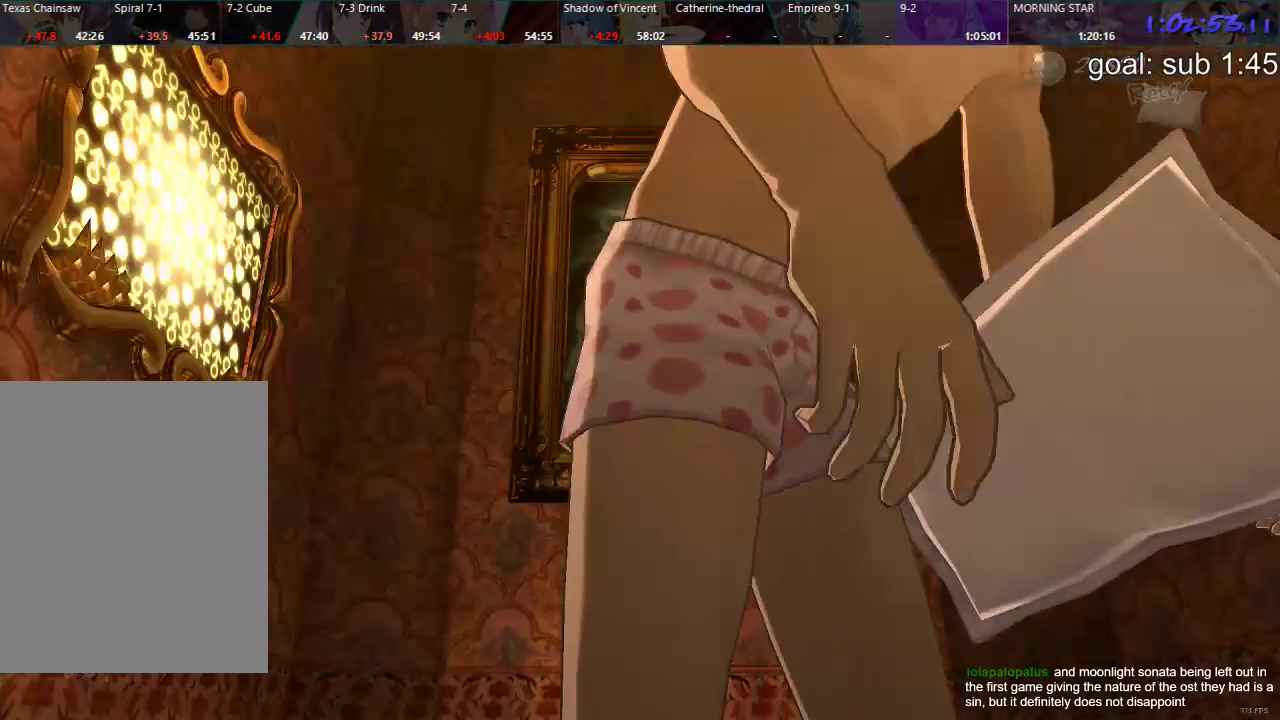
{"dt_ms": 500, "buttons": [], "left_stick": "center", "right_stick": "center", "events": [[33, "CIRCLE", "down"], [100, "CIRCLE", "up"], [167, "DPAD_LEFT", "up"]]}
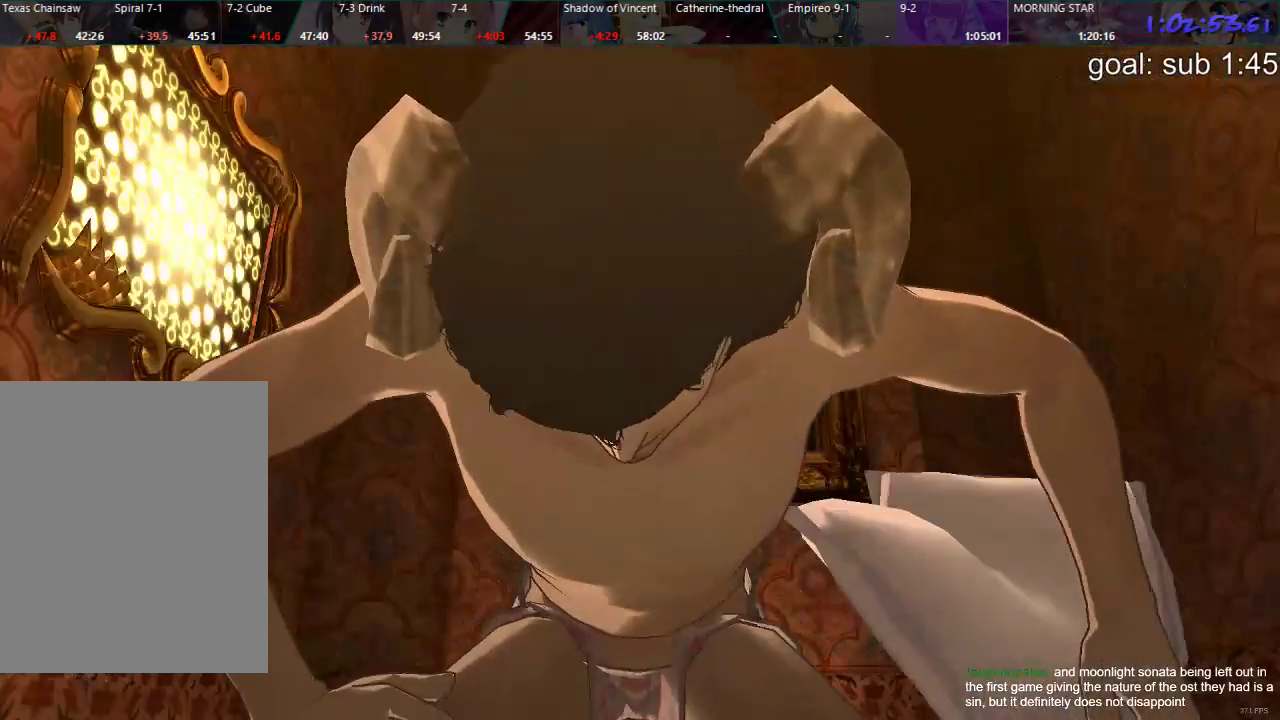
{"dt_ms": 500, "buttons": ["CROSS"], "left_stick": "center", "right_stick": "center", "events": [[500, "CROSS", "down"]]}
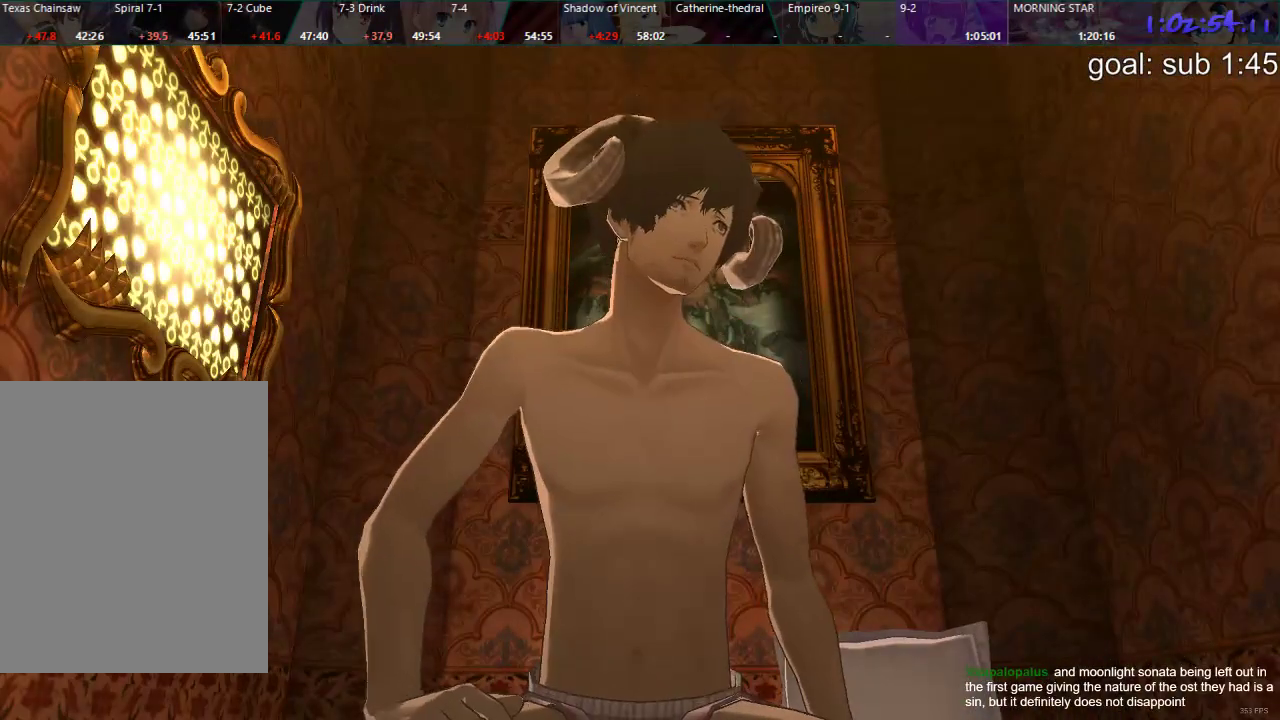
{"dt_ms": 500, "buttons": [], "left_stick": "center", "right_stick": "center", "events": [[17, "CROSS", "up"], [117, "CROSS", "down"], [150, "CROSS", "up"], [200, "CROSS", "down"], [250, "CROSS", "up"], [317, "CROSS", "down"], [367, "CROSS", "up"], [433, "CROSS", "down"], [483, "CROSS", "up"]]}
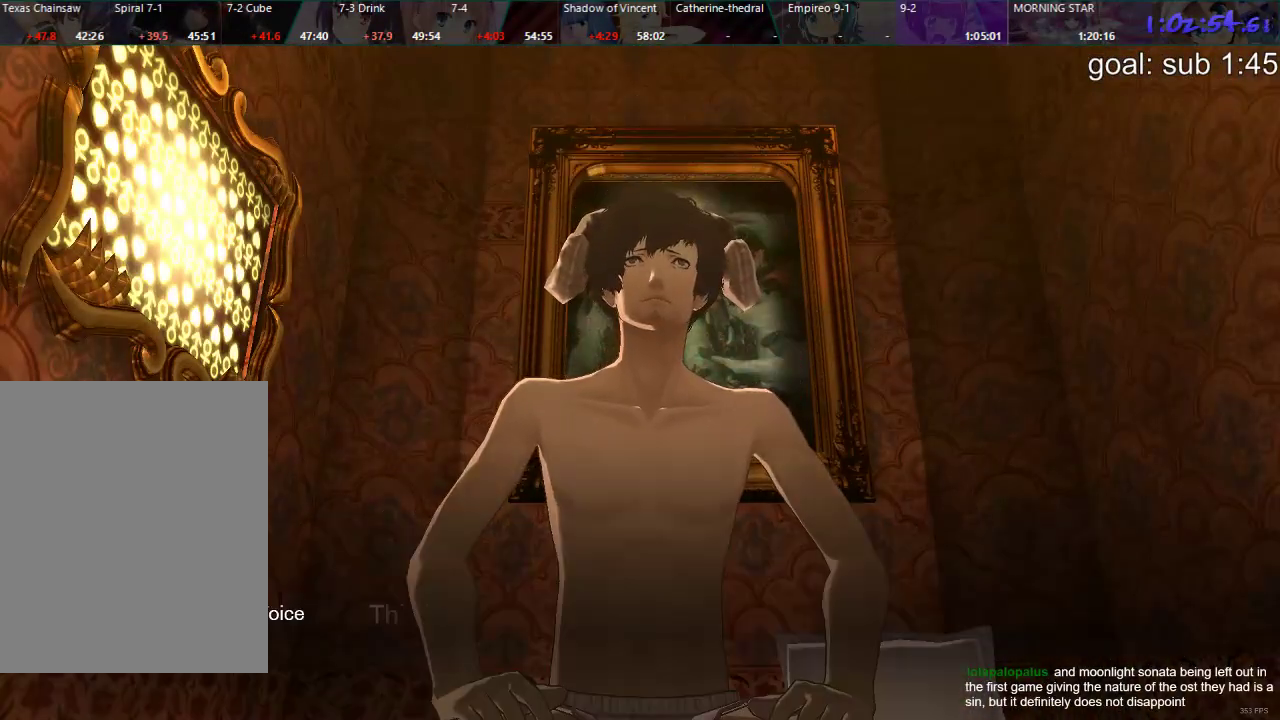
{"dt_ms": 500, "buttons": ["CROSS"], "left_stick": "center", "right_stick": "center", "events": [[33, "CROSS", "down"], [100, "CROSS", "up"], [150, "CROSS", "down"], [217, "CROSS", "up"], [267, "CROSS", "down"], [333, "CROSS", "up"], [383, "CROSS", "down"], [433, "CROSS", "up"], [500, "CROSS", "down"]]}
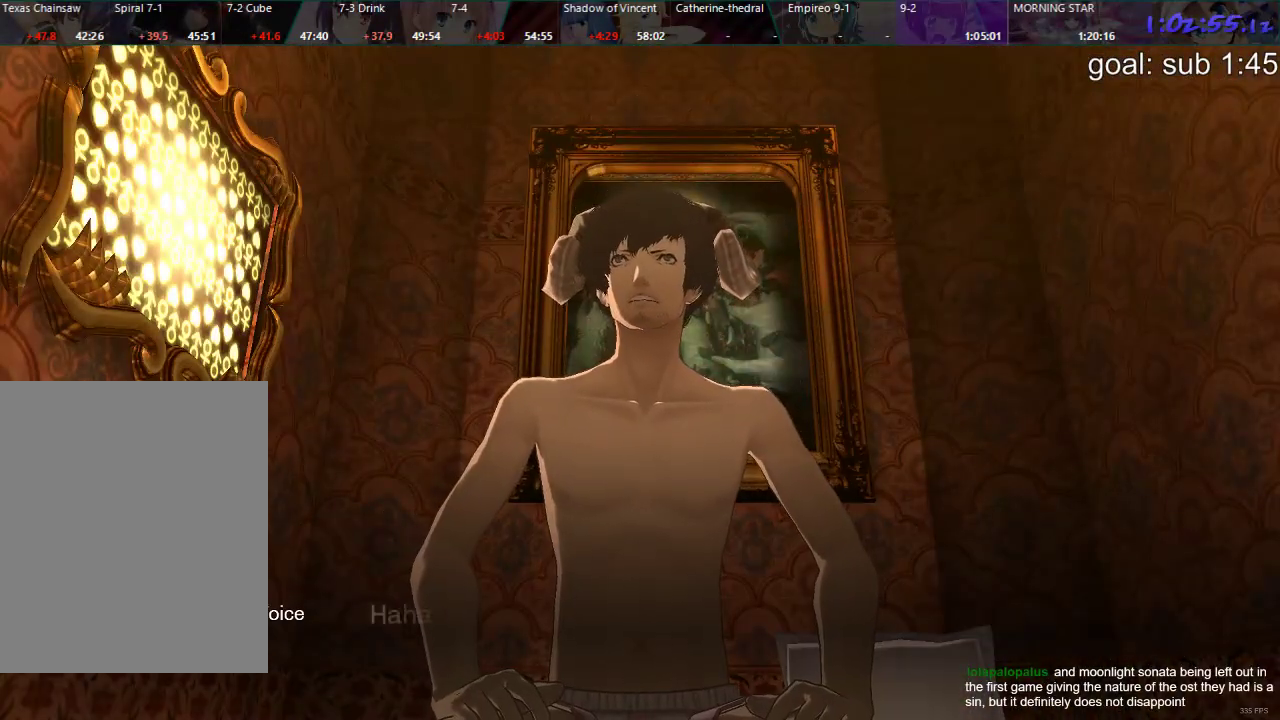
{"dt_ms": 500, "buttons": ["CROSS"], "left_stick": "center", "right_stick": "center", "events": [[50, "CROSS", "up"], [117, "CROSS", "down"], [167, "CROSS", "up"], [233, "CROSS", "down"], [300, "CROSS", "up"], [350, "CROSS", "down"], [417, "CROSS", "up"], [467, "CROSS", "down"]]}
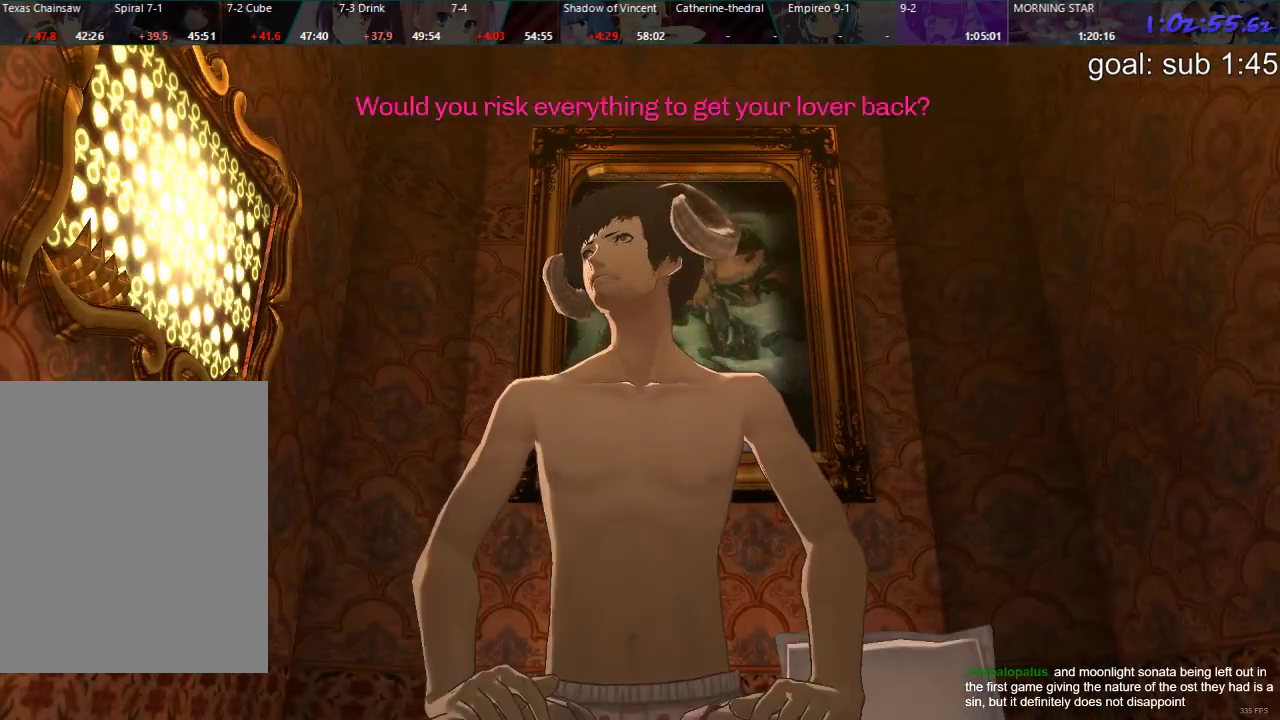
{"dt_ms": 500, "buttons": ["DPAD_RIGHT"], "left_stick": "center", "right_stick": "center", "events": [[50, "CROSS", "up"], [83, "CROSS", "down"], [150, "CROSS", "up"], [200, "CROSS", "down"], [217, "DPAD_RIGHT", "down"], [250, "CROSS", "up"]]}
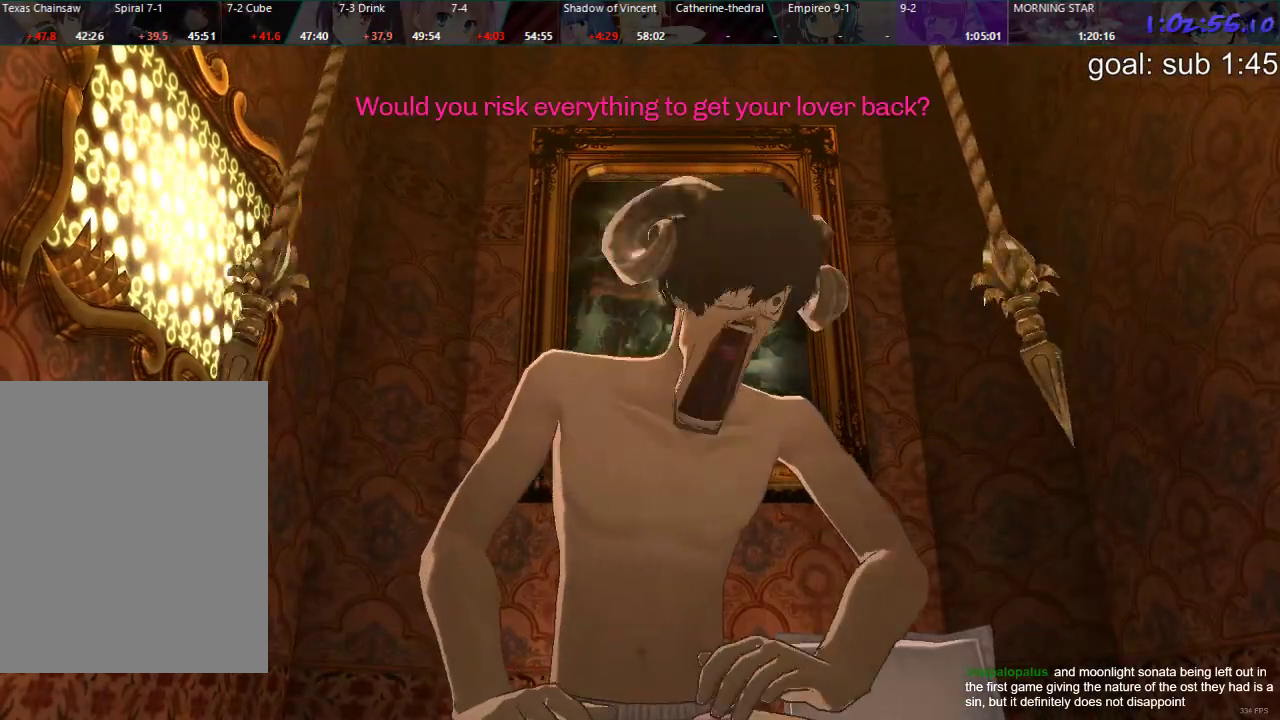
{"dt_ms": 500, "buttons": ["DPAD_RIGHT"], "left_stick": "center", "right_stick": "center", "events": []}